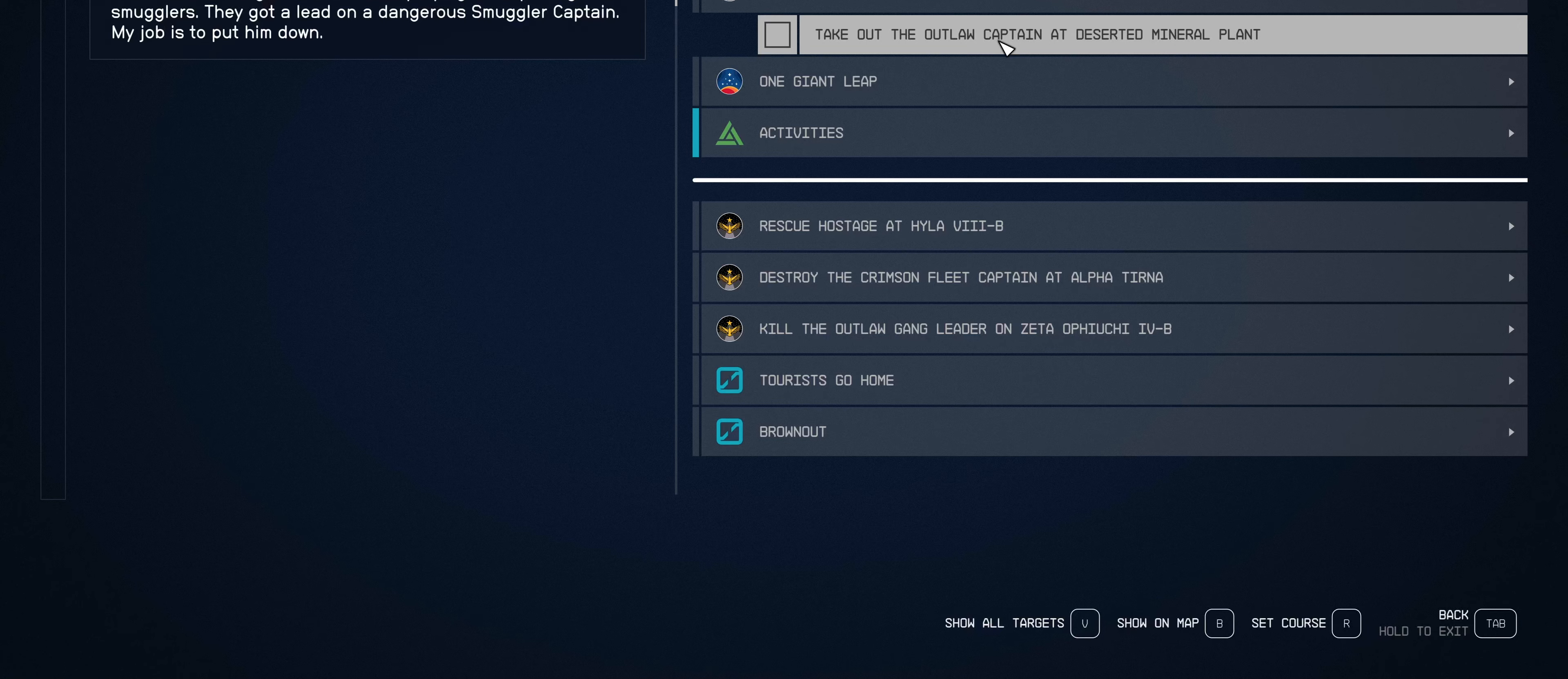
Gameplay with keyboard and mouse; each line is a JSON object with the keys and mouse buttons held at the frame after it. "events" lists presses ("down") and releases ("up") of "1", "2", "3", "4", "5", "a", "alt", "c", "caps_lock", "ctrl", "d", "e", "f", "g", "q", "r", "s", "shift", "space", "t", "tab", "v", "w", "x", "z", "mouse_left", "mouse_wheel" and "mouse_right" between this image and that frame as [ms after this image, input, new state], when the widget could be followed in between. "mouse_left", "mouse_wheel", "mouse_right" = the "left", "wheel", "right" buttons of the "mouse" list. No other keys are recorded. "wheel" means that the mouse wheel is clicked or scrolled. Not read: mouse_move.
{"keys": [], "mouse": [], "events": []}
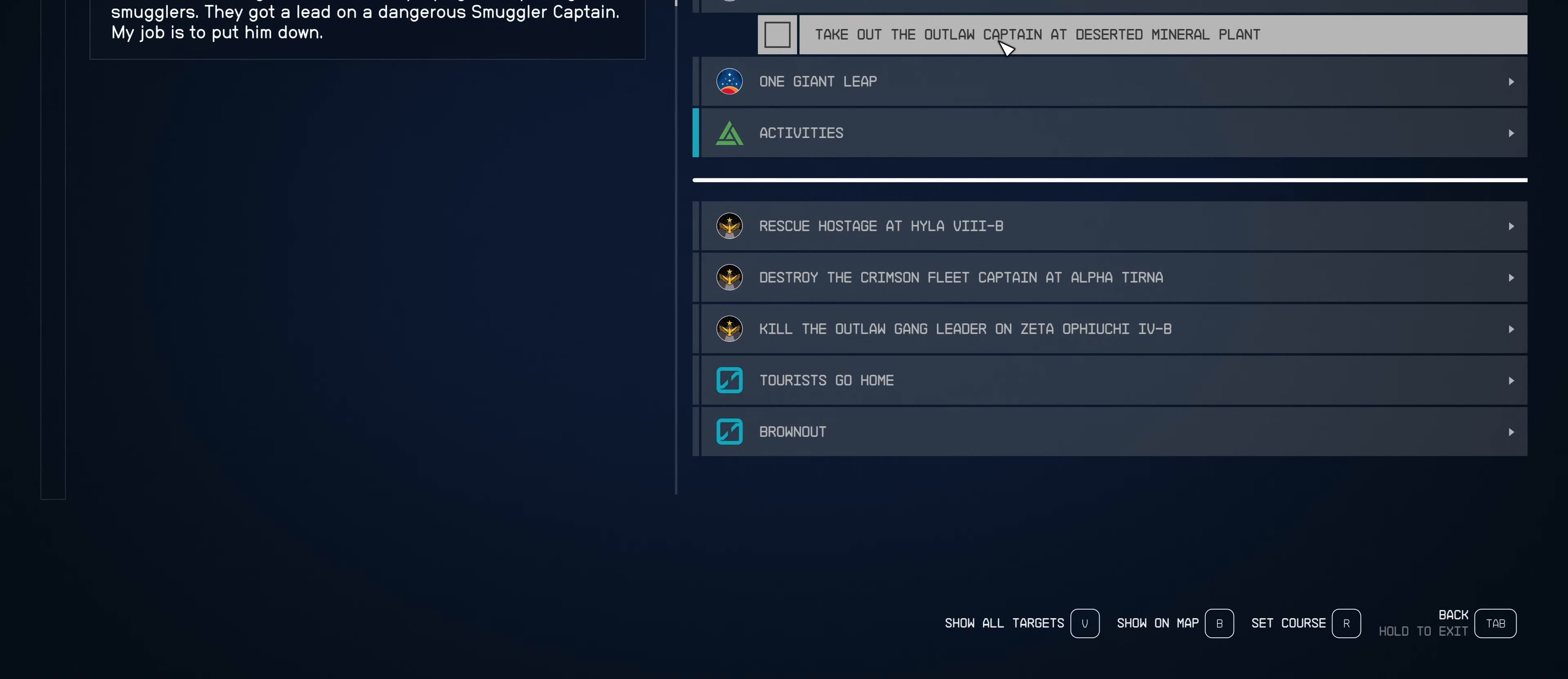
{"keys": [], "mouse": [], "events": [[33, "mouse_left", "down"], [133, "mouse_left", "up"], [417, "mouse_left", "down"], [500, "mouse_left", "up"]]}
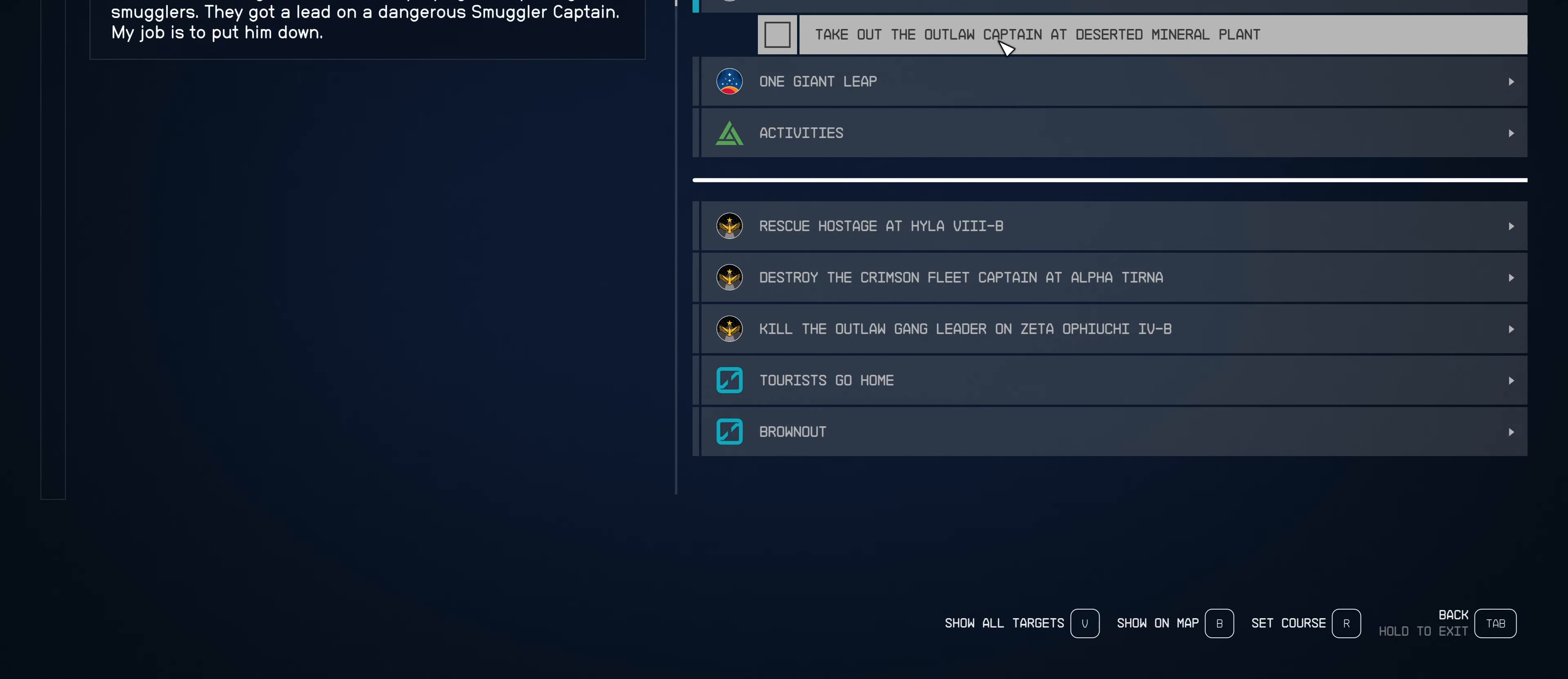
{"keys": [], "mouse": [], "events": [[283, "mouse_left", "down"], [417, "mouse_left", "up"]]}
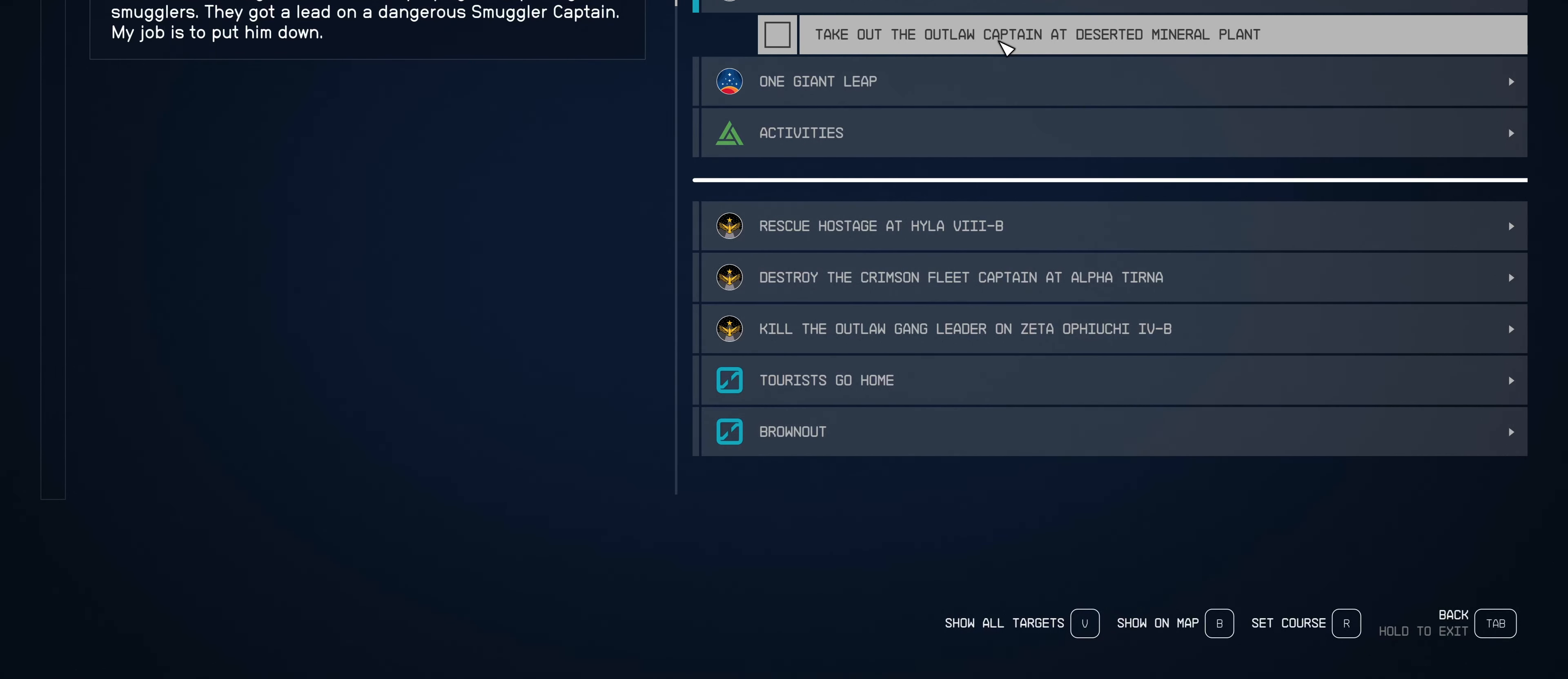
{"keys": [], "mouse": [], "events": [[250, "mouse_left", "down"], [400, "mouse_left", "up"]]}
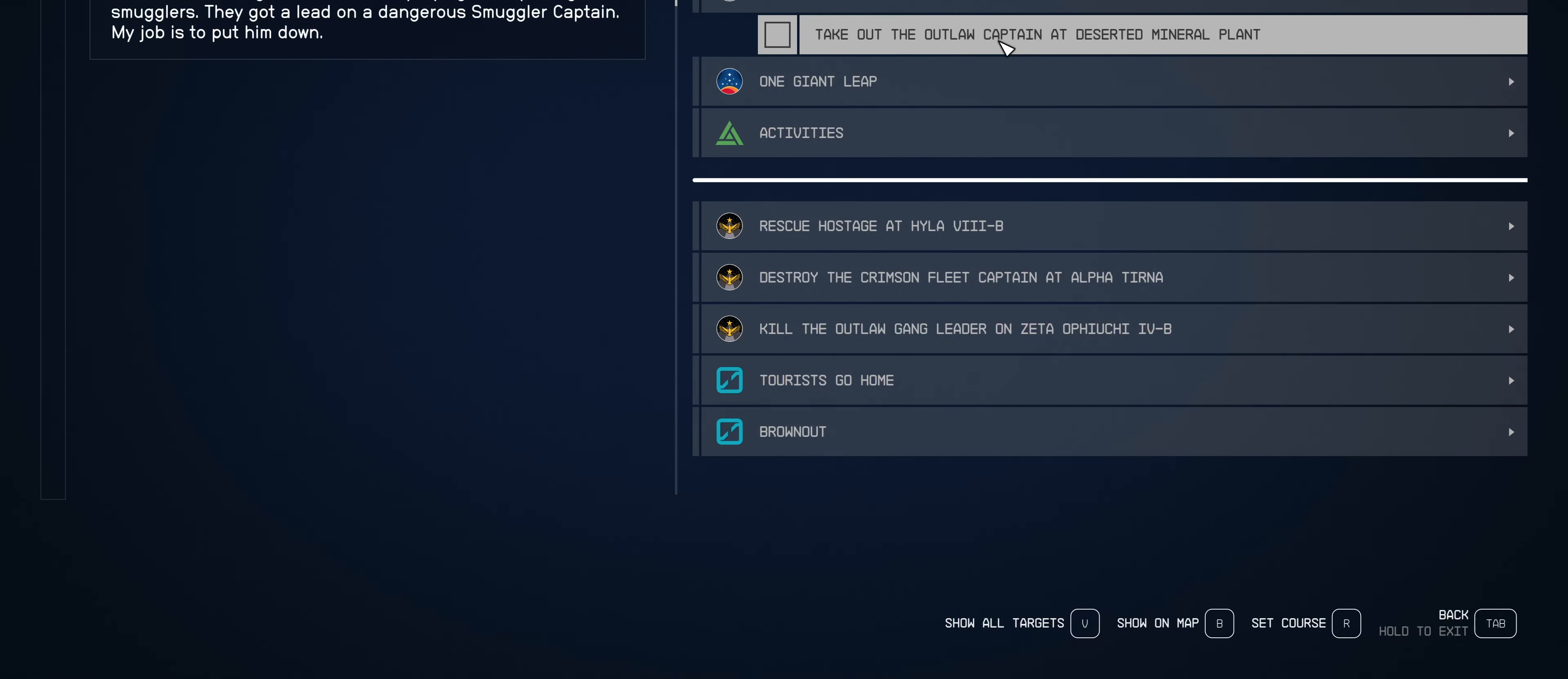
{"keys": [], "mouse": [], "events": [[133, "mouse_left", "down"], [217, "mouse_left", "up"]]}
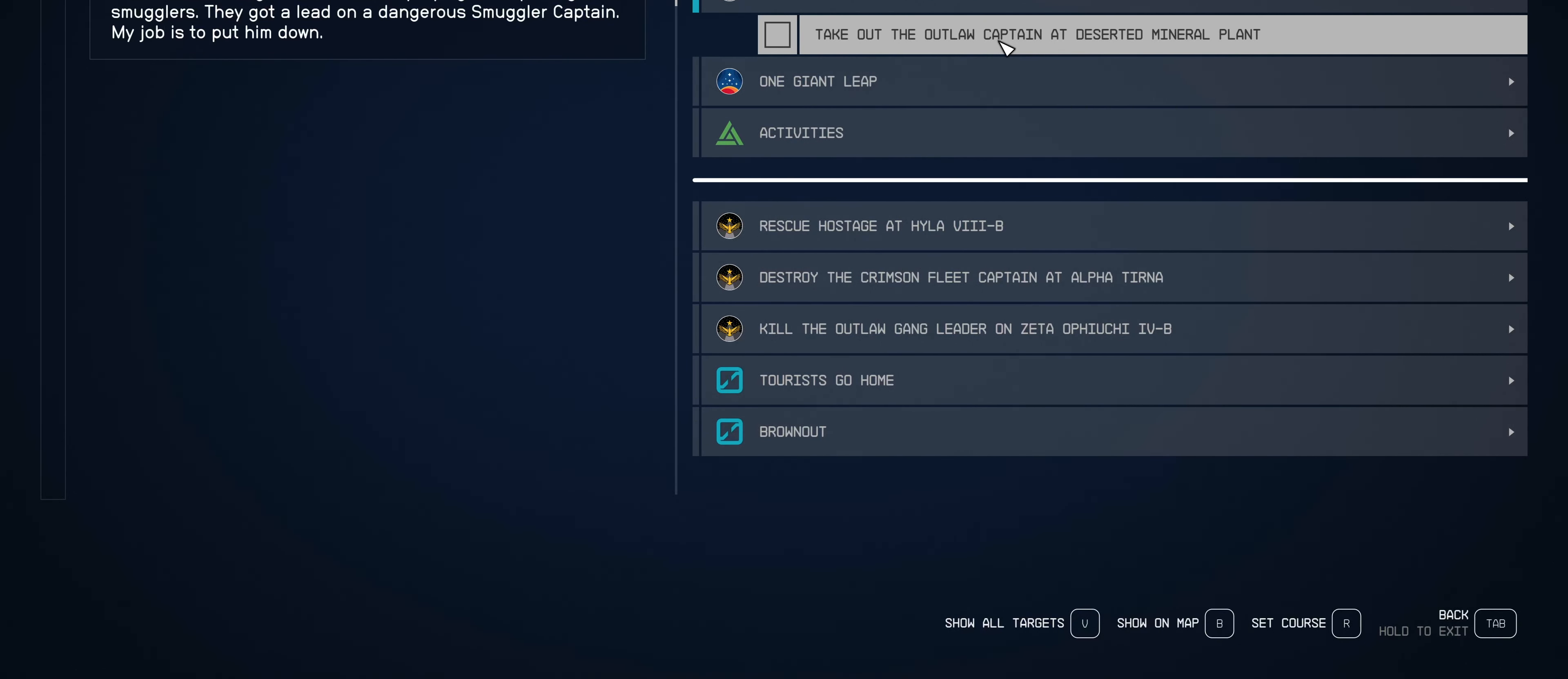
{"keys": [], "mouse": [], "events": [[283, "mouse_left", "down"], [383, "mouse_left", "up"]]}
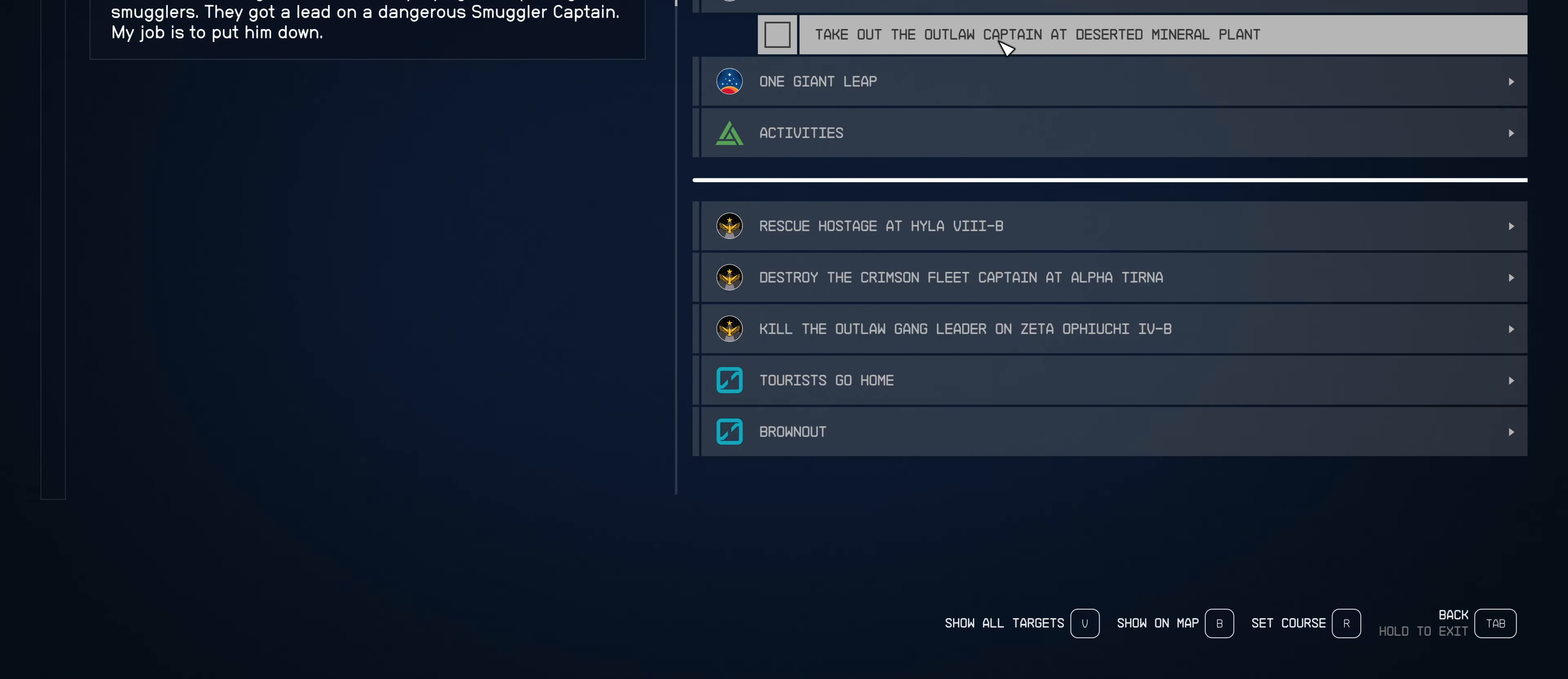
{"keys": [], "mouse": [], "events": [[150, "mouse_left", "down"], [300, "mouse_left", "up"]]}
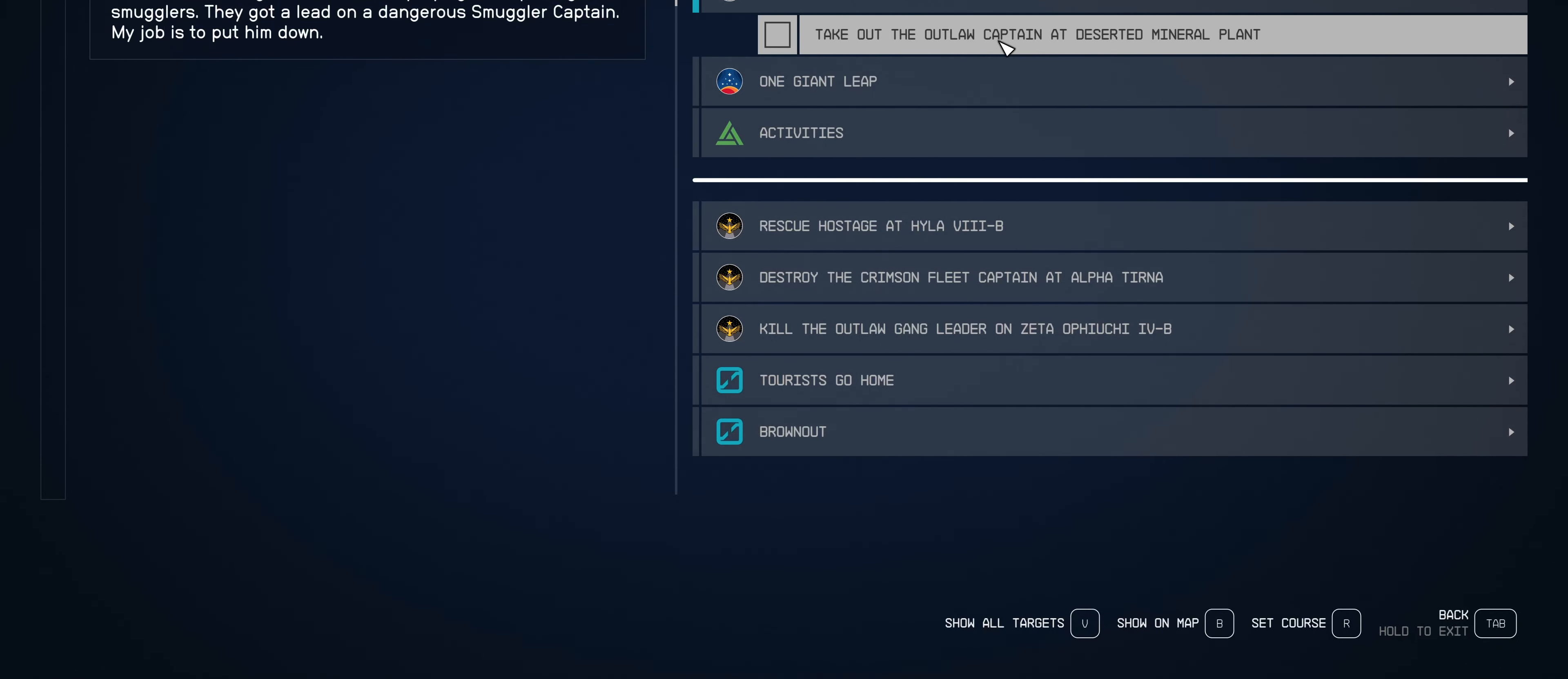
{"keys": [], "mouse": [], "events": []}
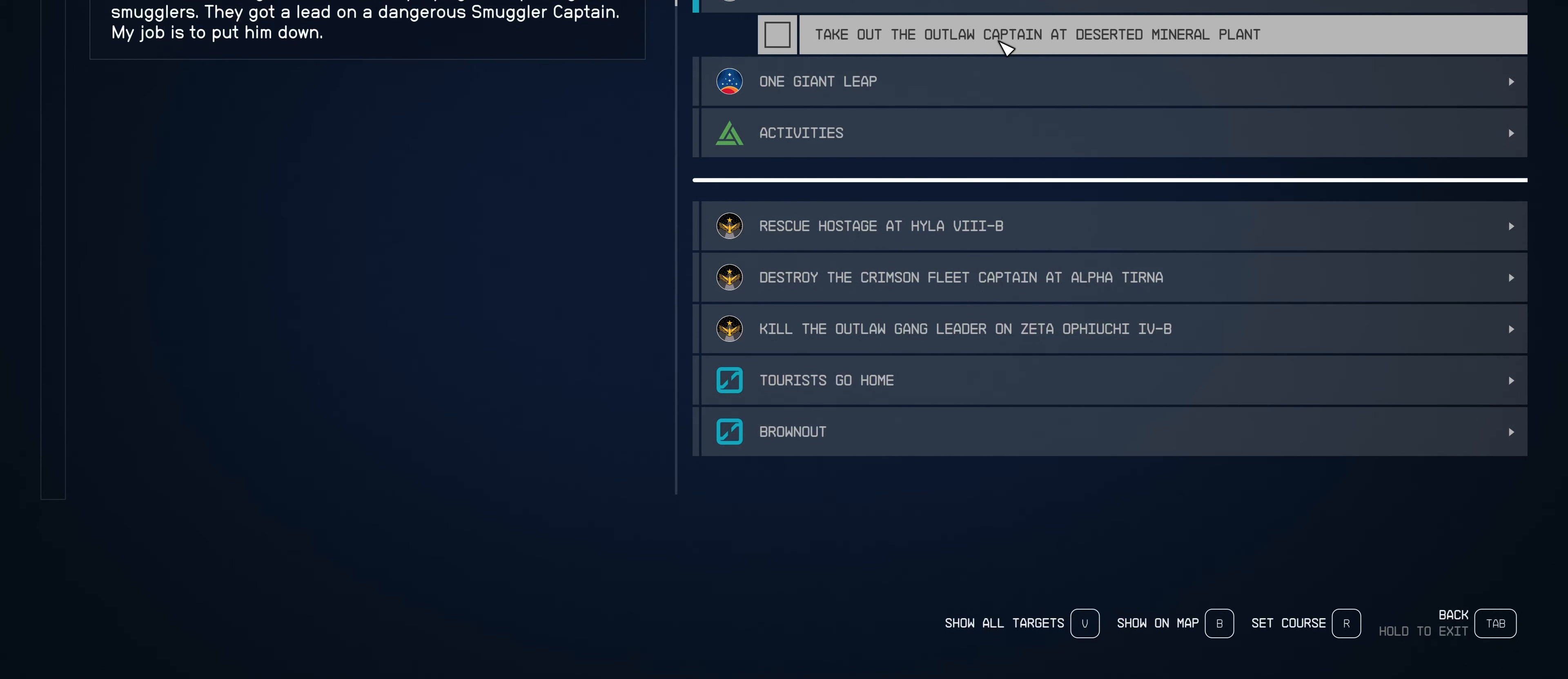
{"keys": [], "mouse": [], "events": []}
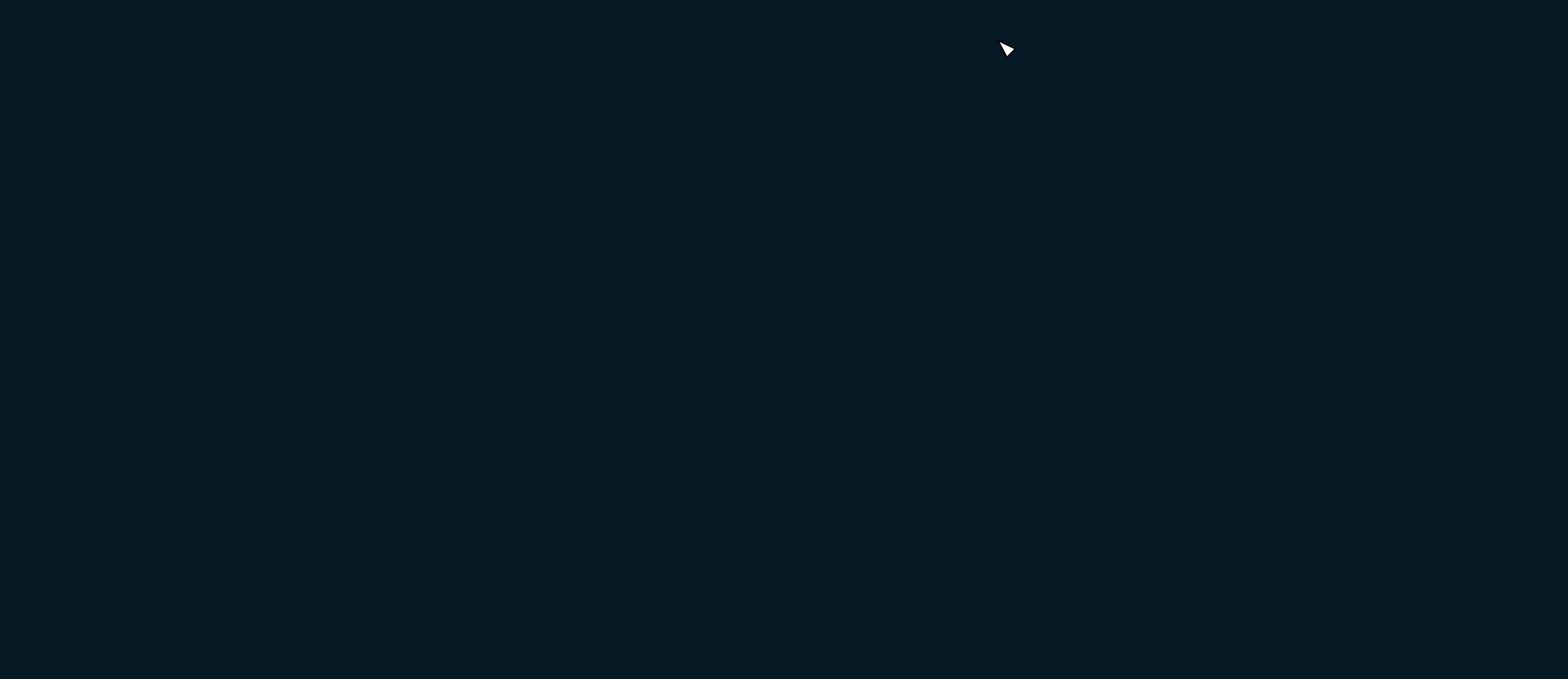
{"keys": [], "mouse": [], "events": []}
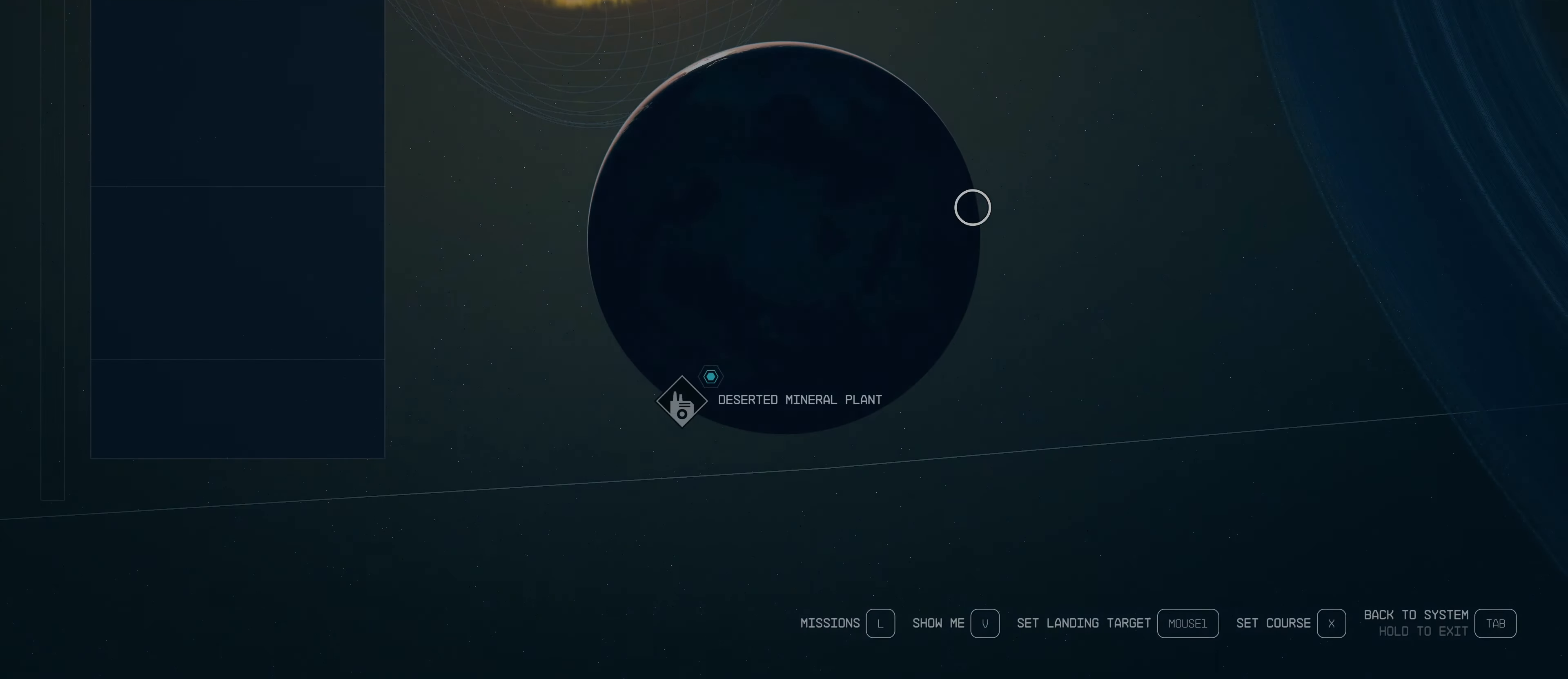
{"keys": [], "mouse": [], "events": []}
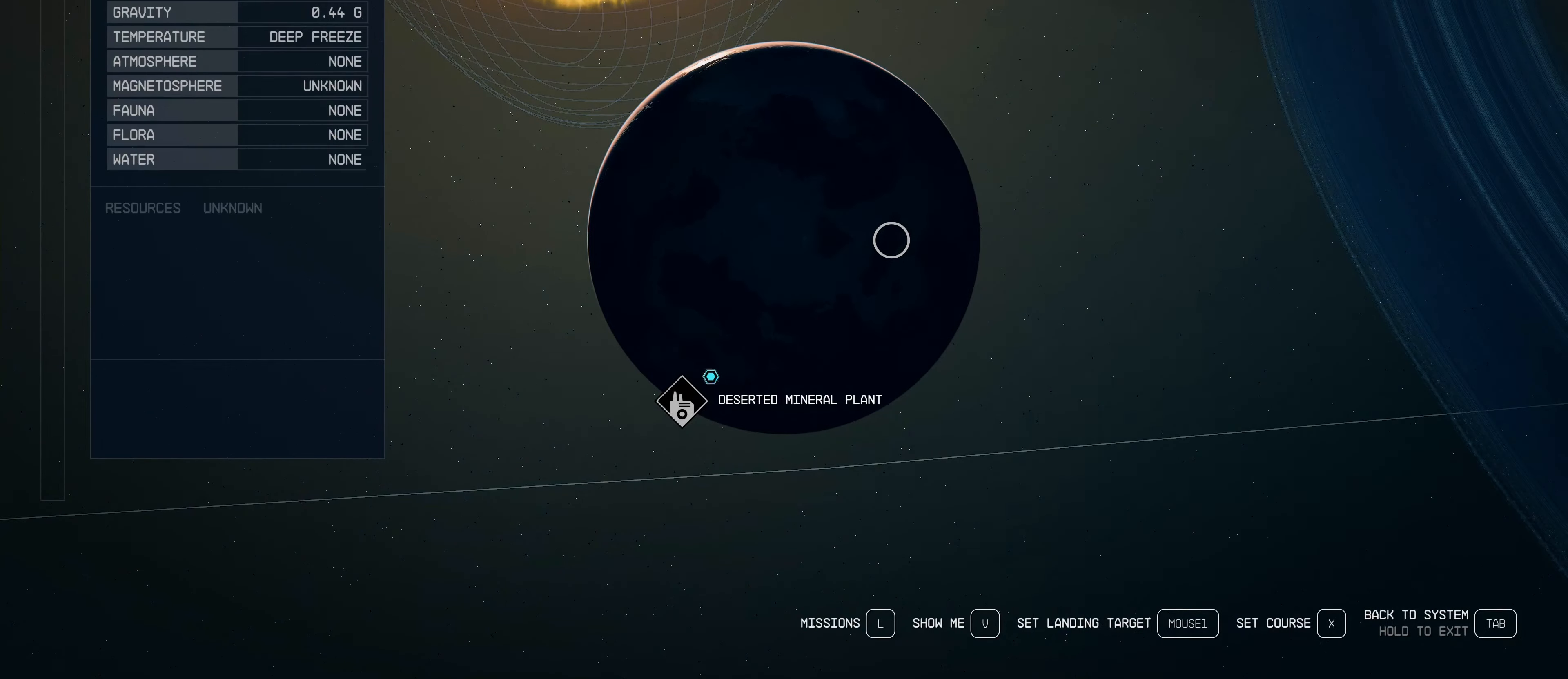
{"keys": [], "mouse": [], "events": [[284, "tab", "down"], [384, "tab", "up"]]}
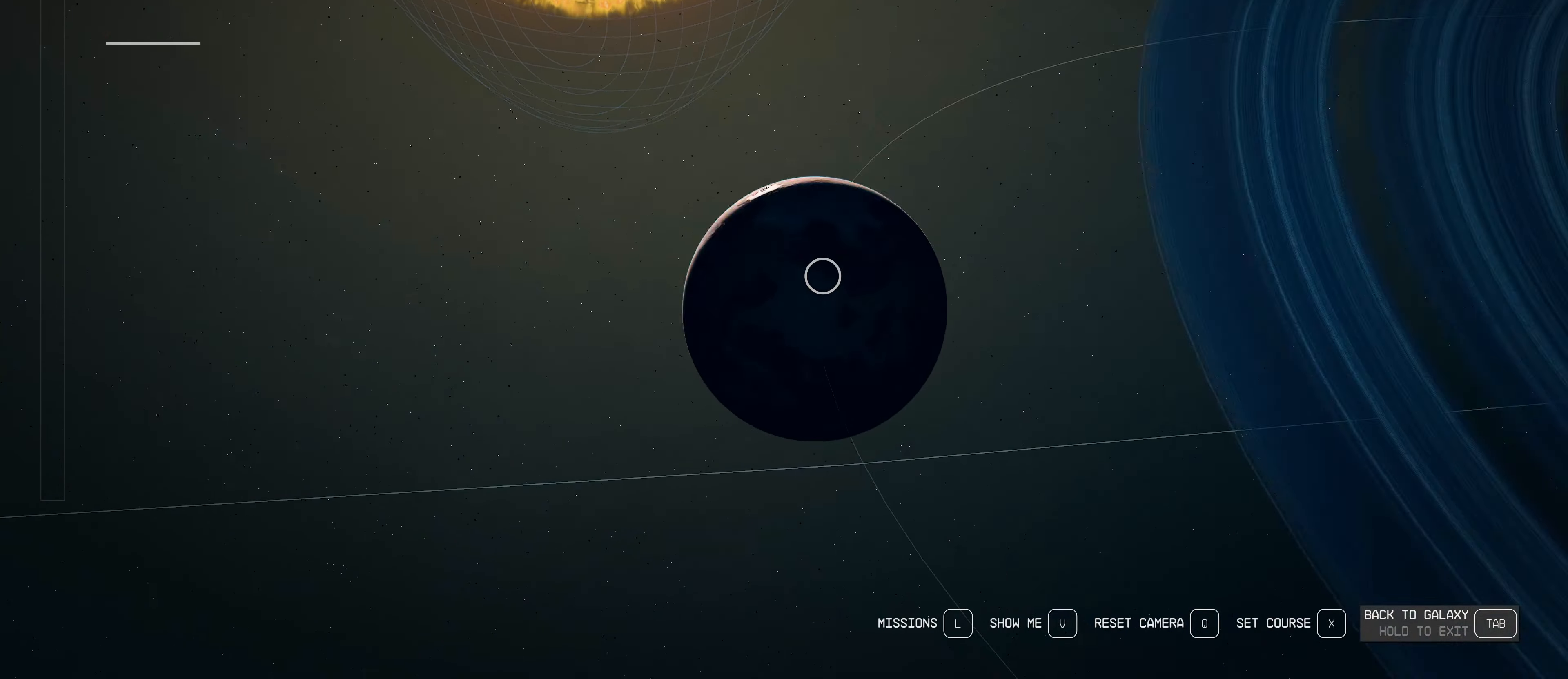
{"keys": [], "mouse": [], "events": []}
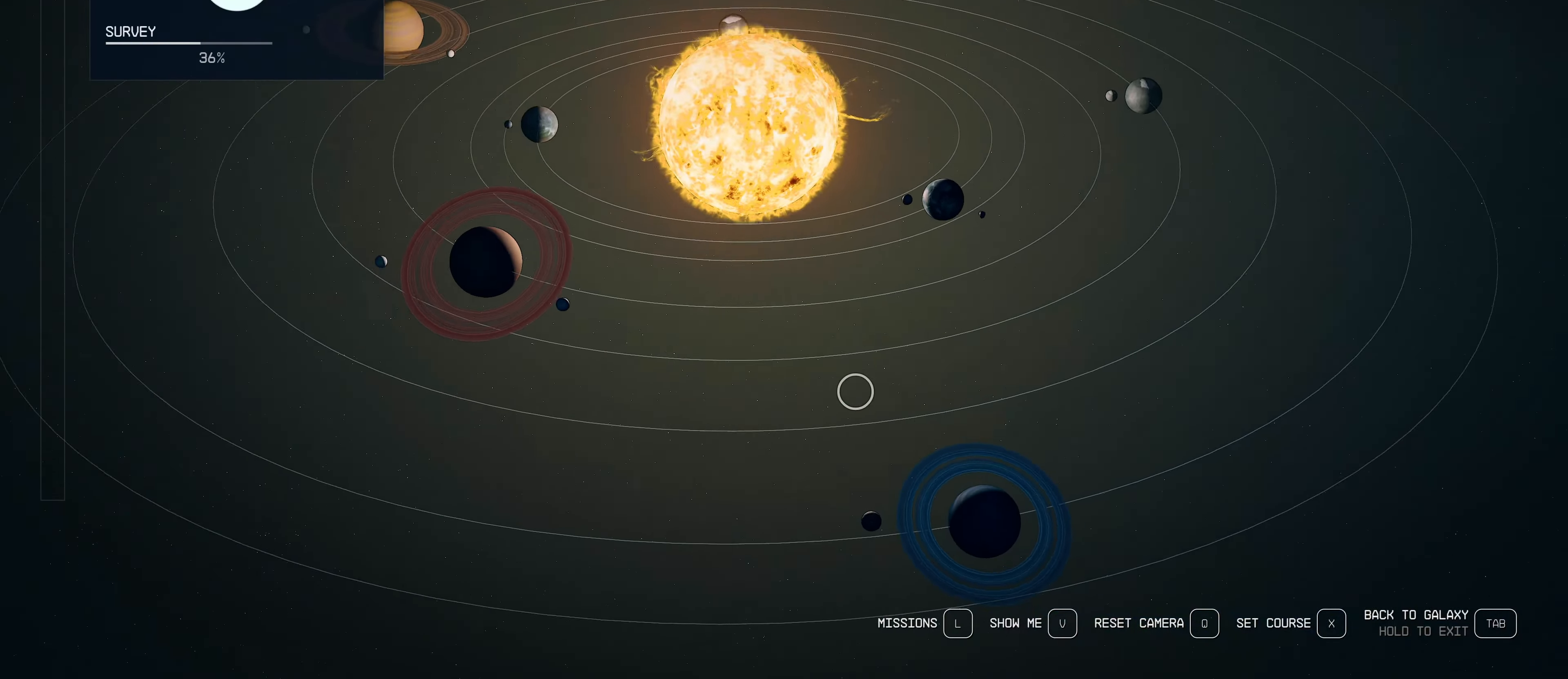
{"keys": [], "mouse": [], "events": []}
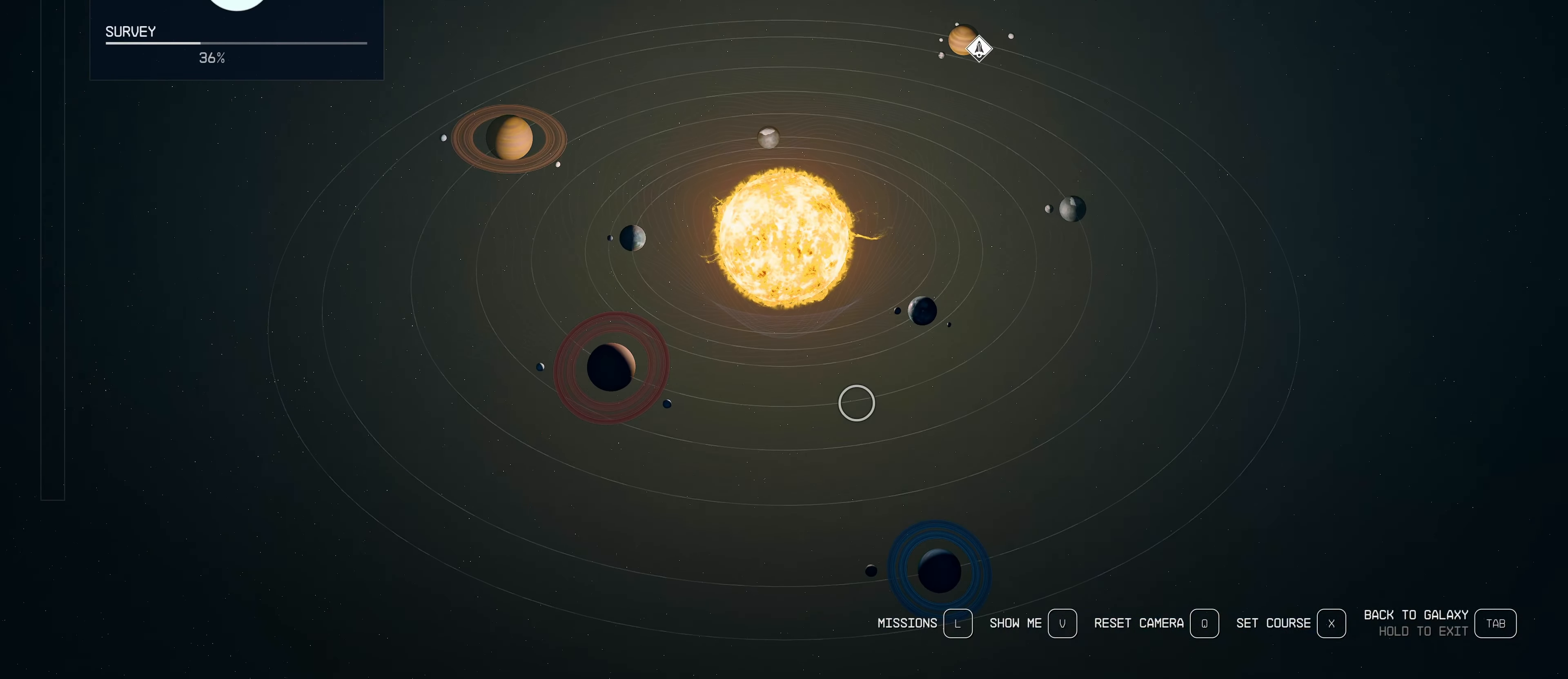
{"keys": [], "mouse": [], "events": [[284, "tab", "down"], [367, "tab", "up"]]}
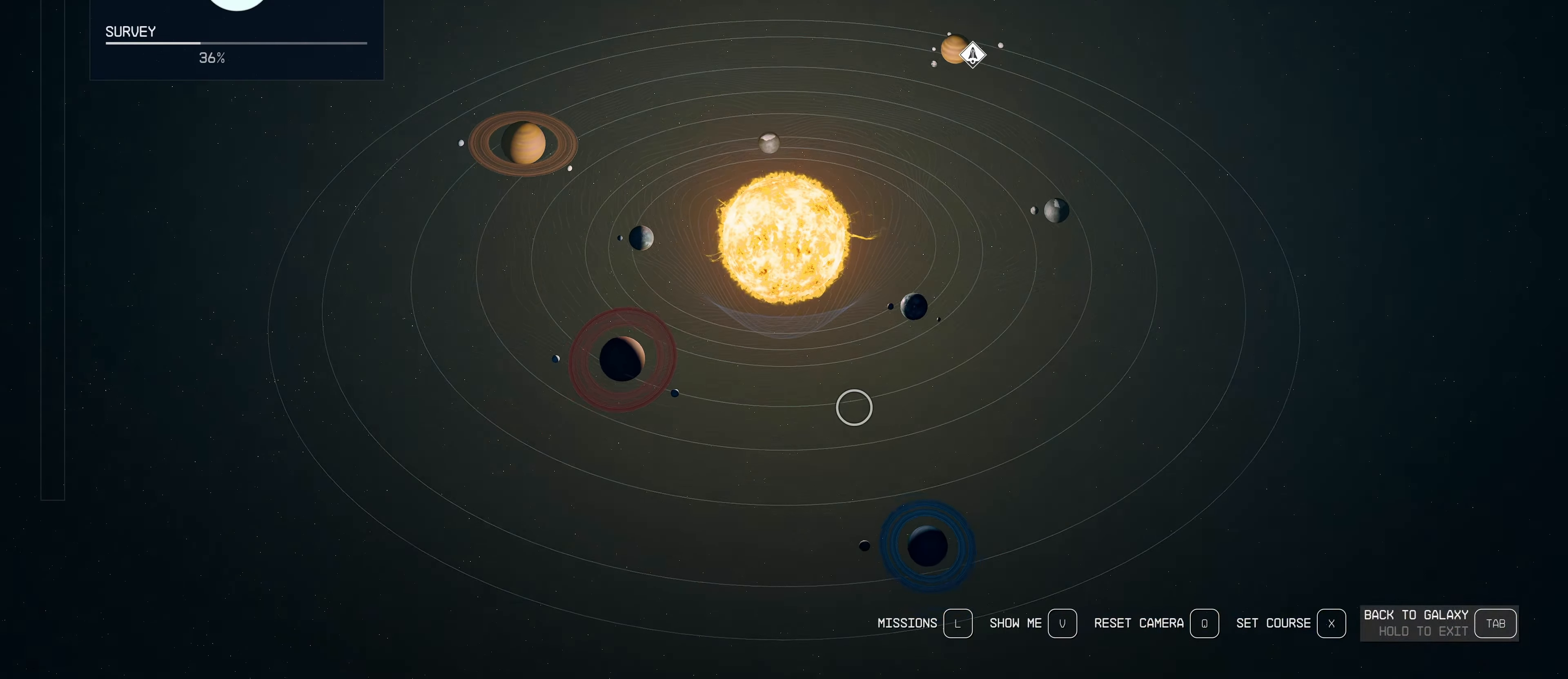
{"keys": [], "mouse": [], "events": []}
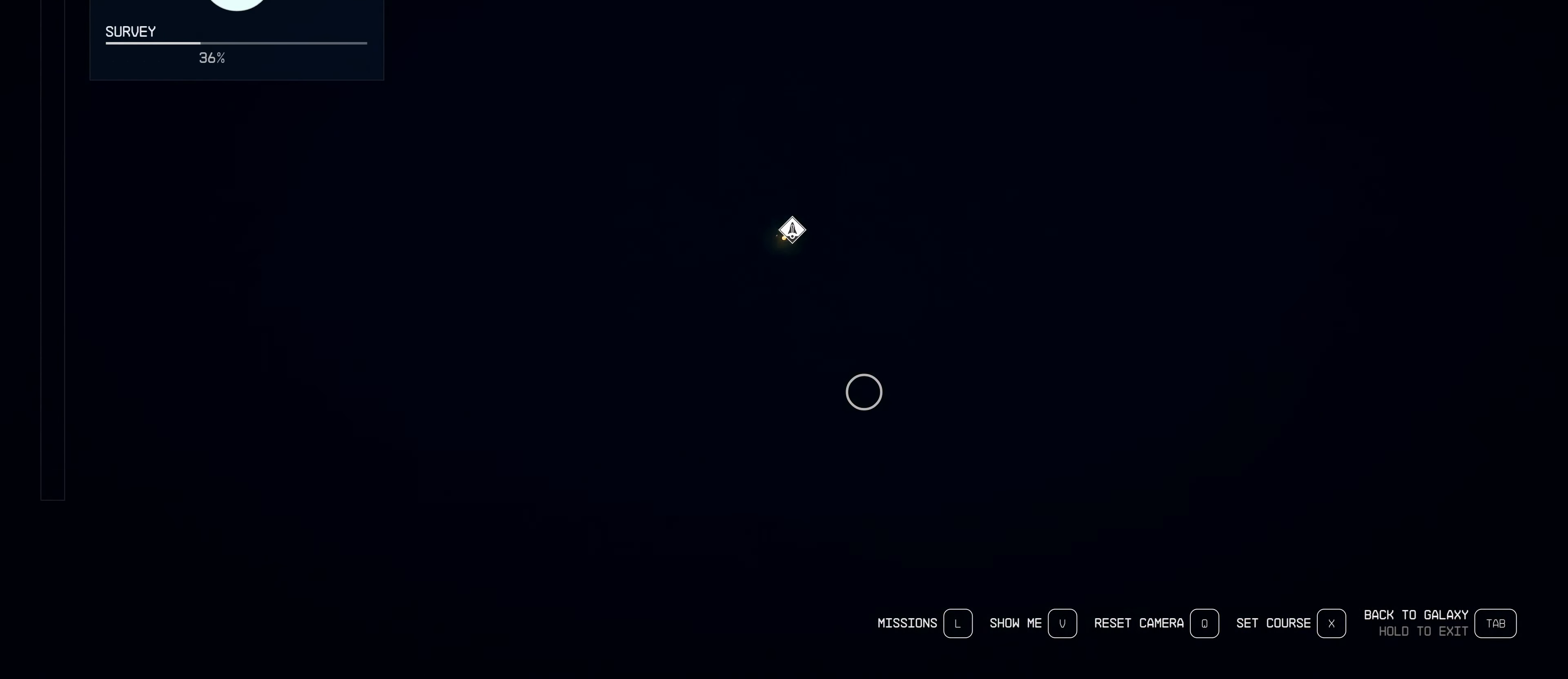
{"keys": [], "mouse": [], "events": []}
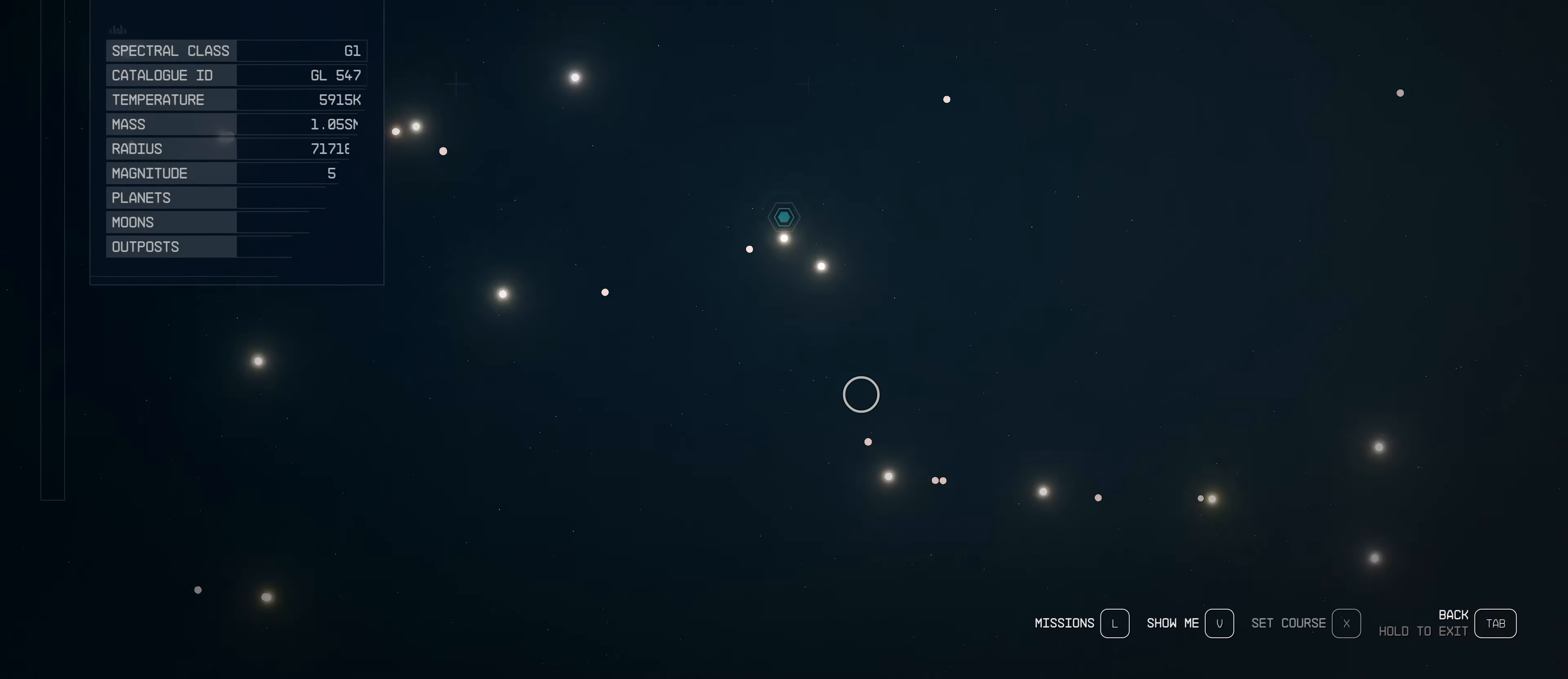
{"keys": [], "mouse": [], "events": []}
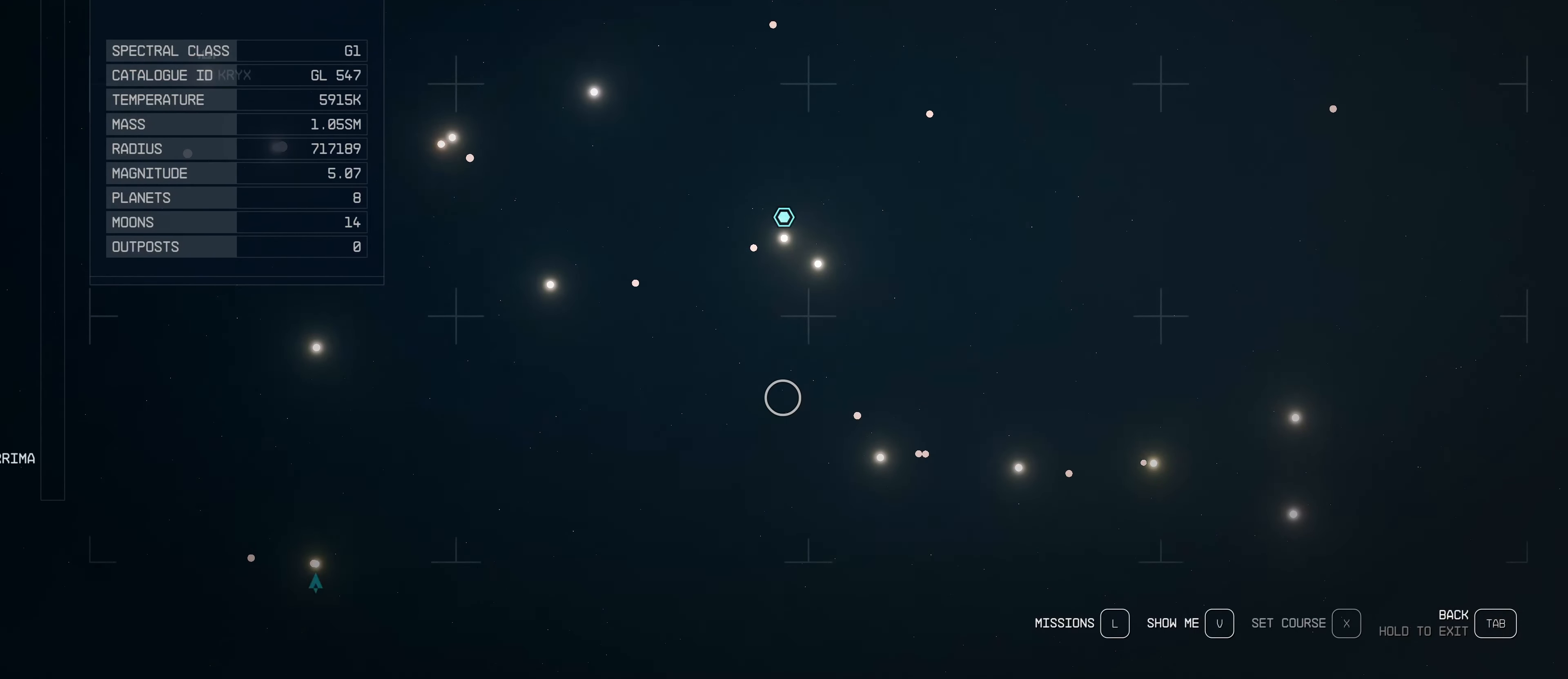
{"keys": [], "mouse": [], "events": [[17, "mouse_wheel", "down"], [67, "mouse_wheel", "up"], [117, "mouse_wheel", "down"], [400, "mouse_wheel", "up"]]}
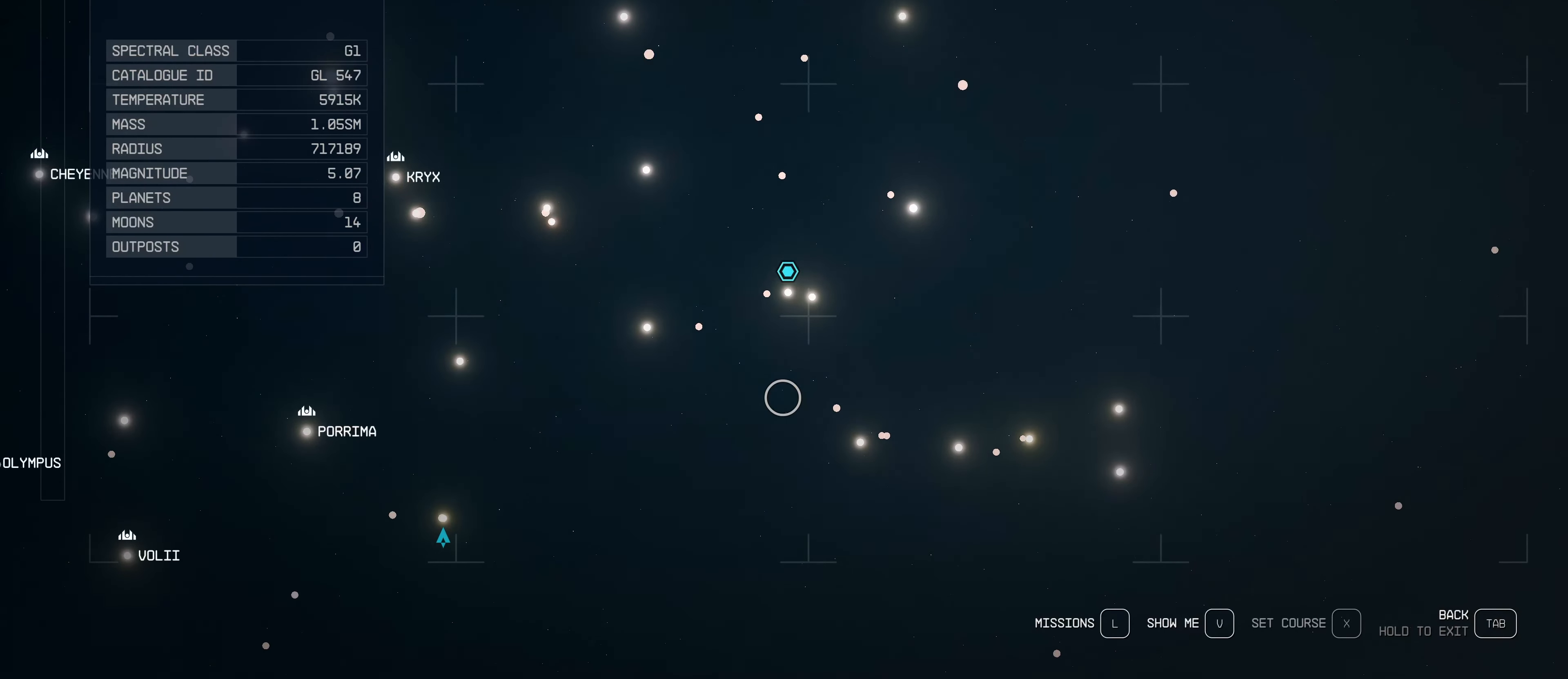
{"keys": [], "mouse": [], "events": [[134, "mouse_wheel", "down"], [217, "mouse_wheel", "up"]]}
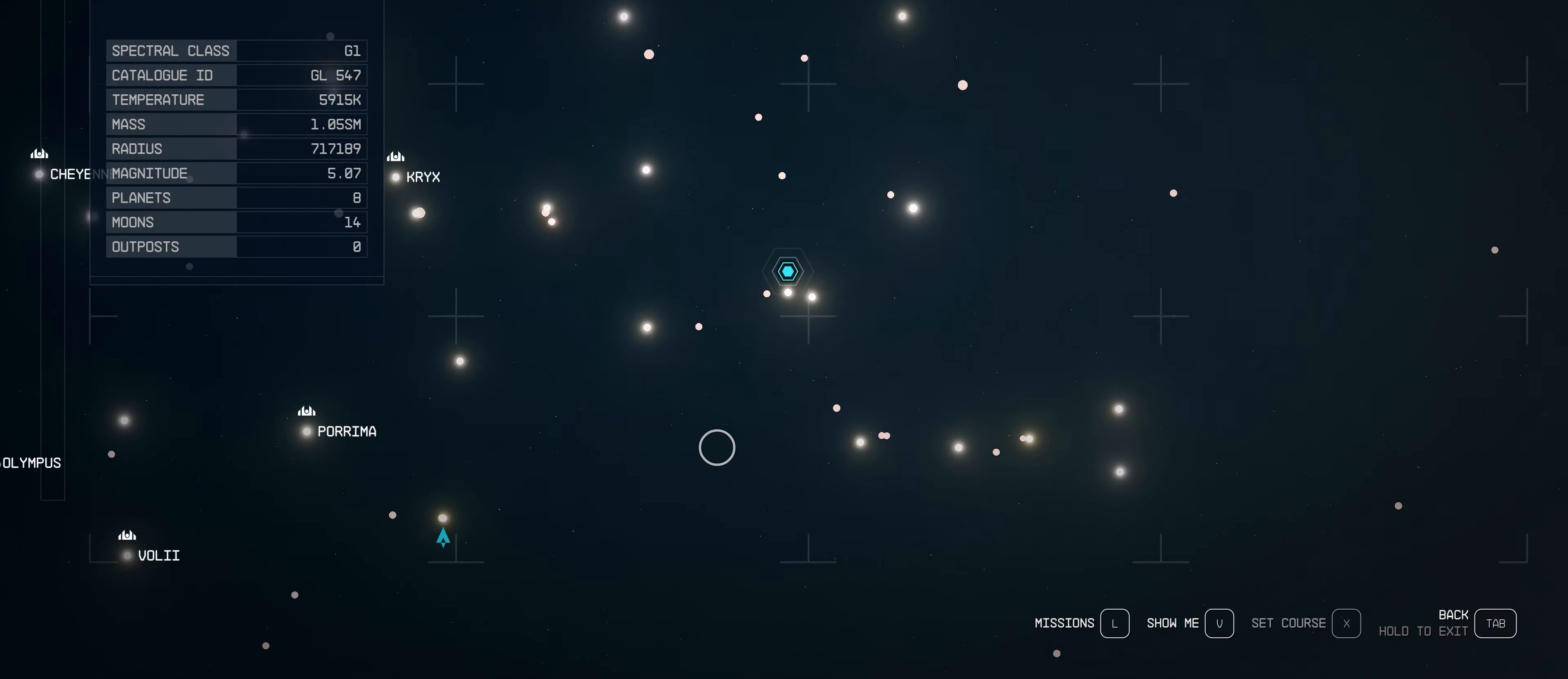
{"keys": [], "mouse": ["left"], "events": [[100, "mouse_left", "down"]]}
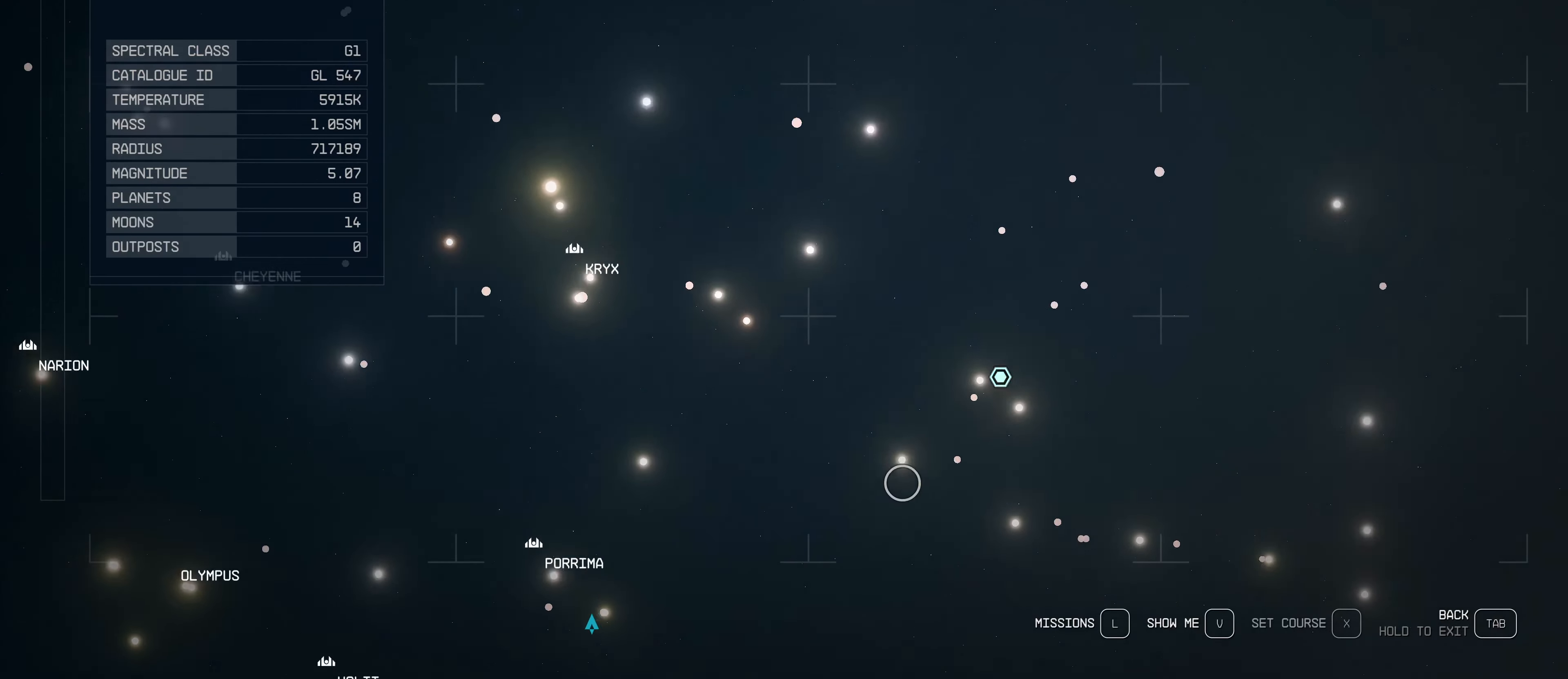
{"keys": [], "mouse": ["left"], "events": []}
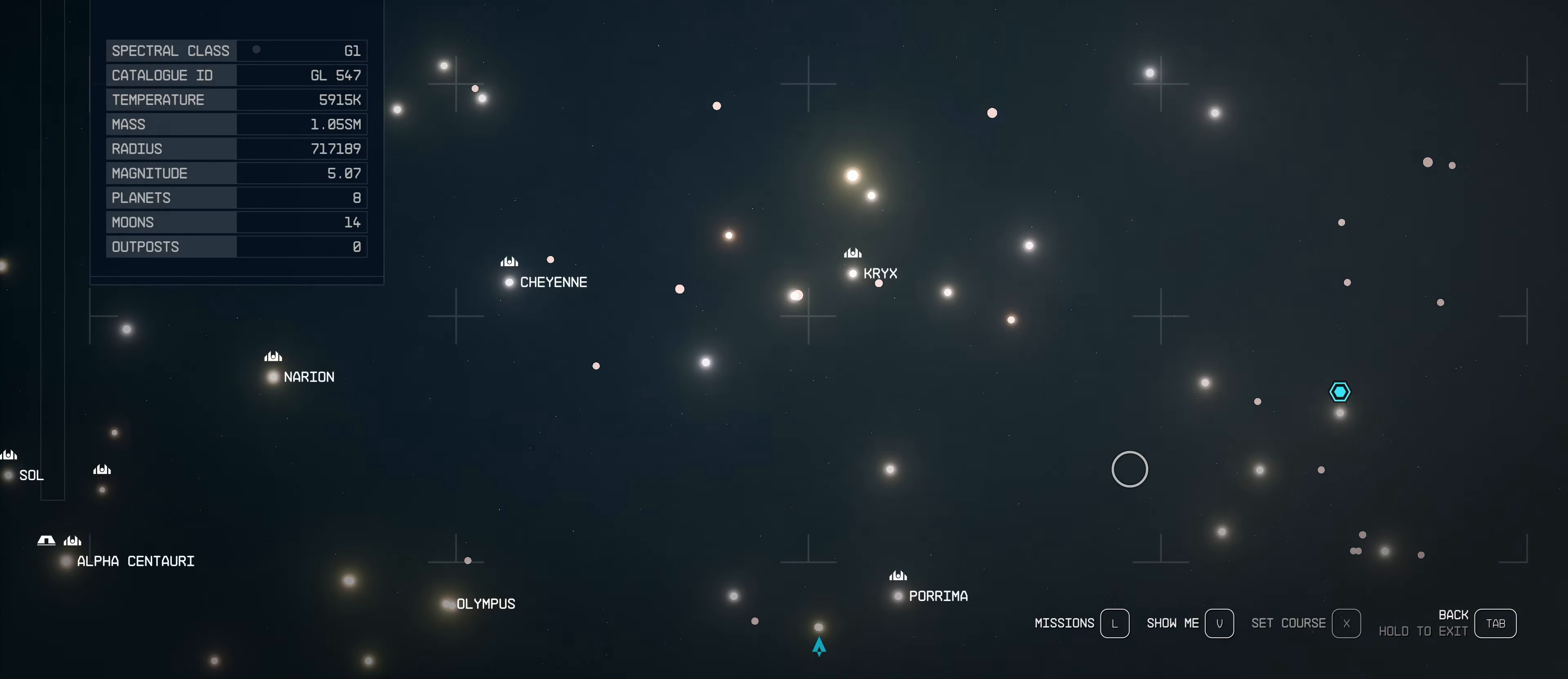
{"keys": [], "mouse": ["left"], "events": []}
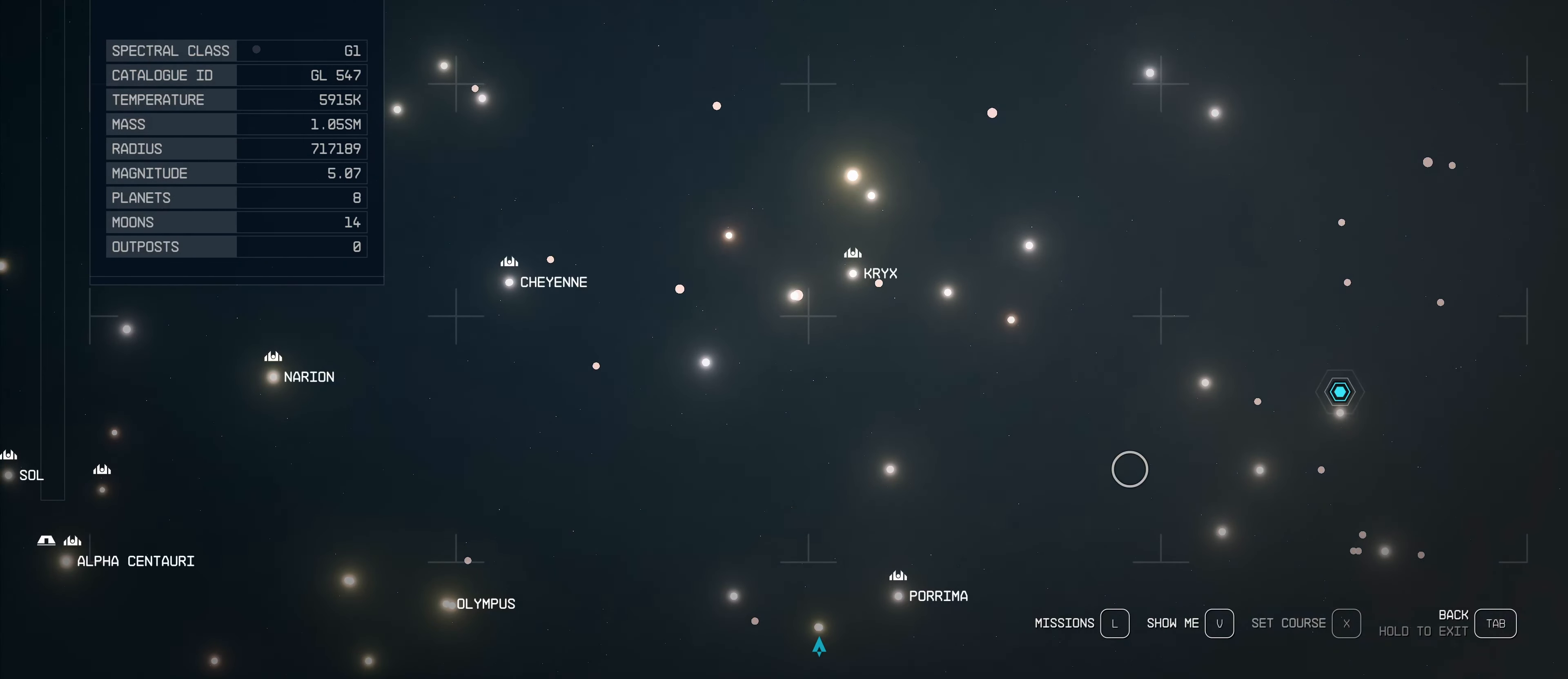
{"keys": [], "mouse": ["left"], "events": []}